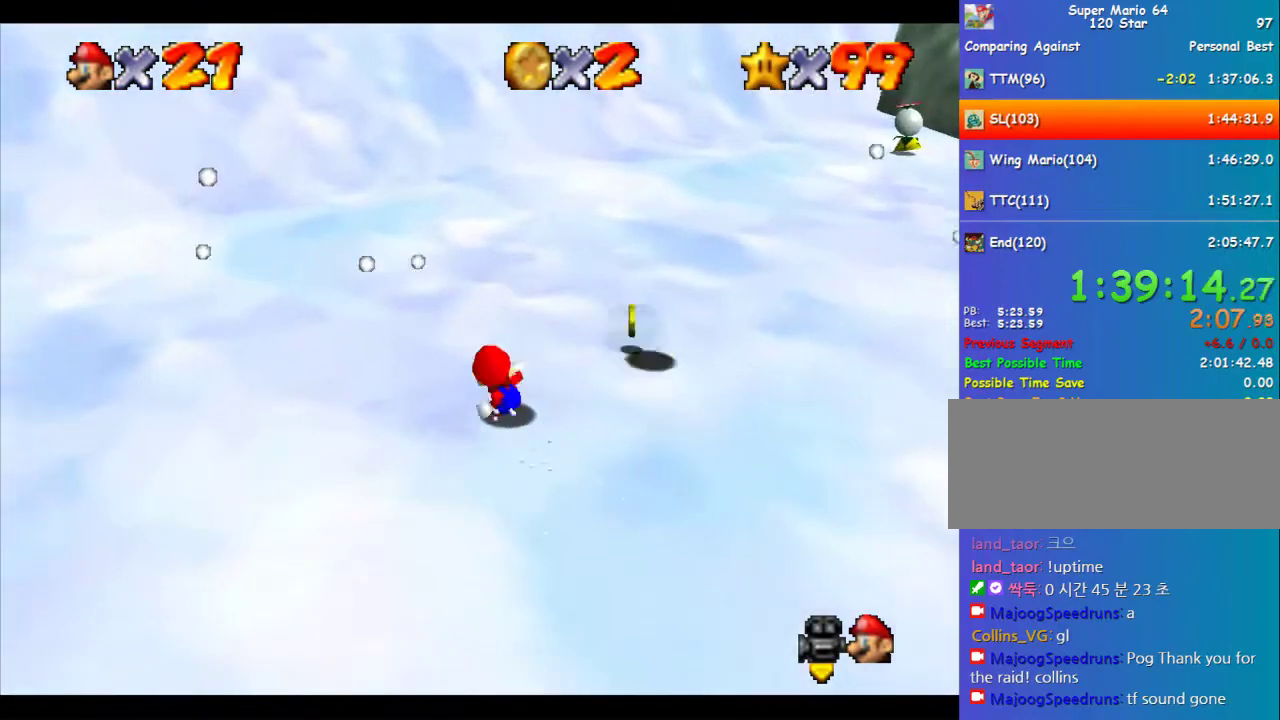
Gameplay with a controller (Nintendo layout); each line is a JSON object with the inputs held at the frame after it. "events" lists button and stick changes between this image and that frame as [ms after this image, input, new state], when the widget could be followed in between. Not read: L1 L3 R3.
{"buttons": [], "left_stick": "down-right", "events": [[471, "left_stick", "down-right"]]}
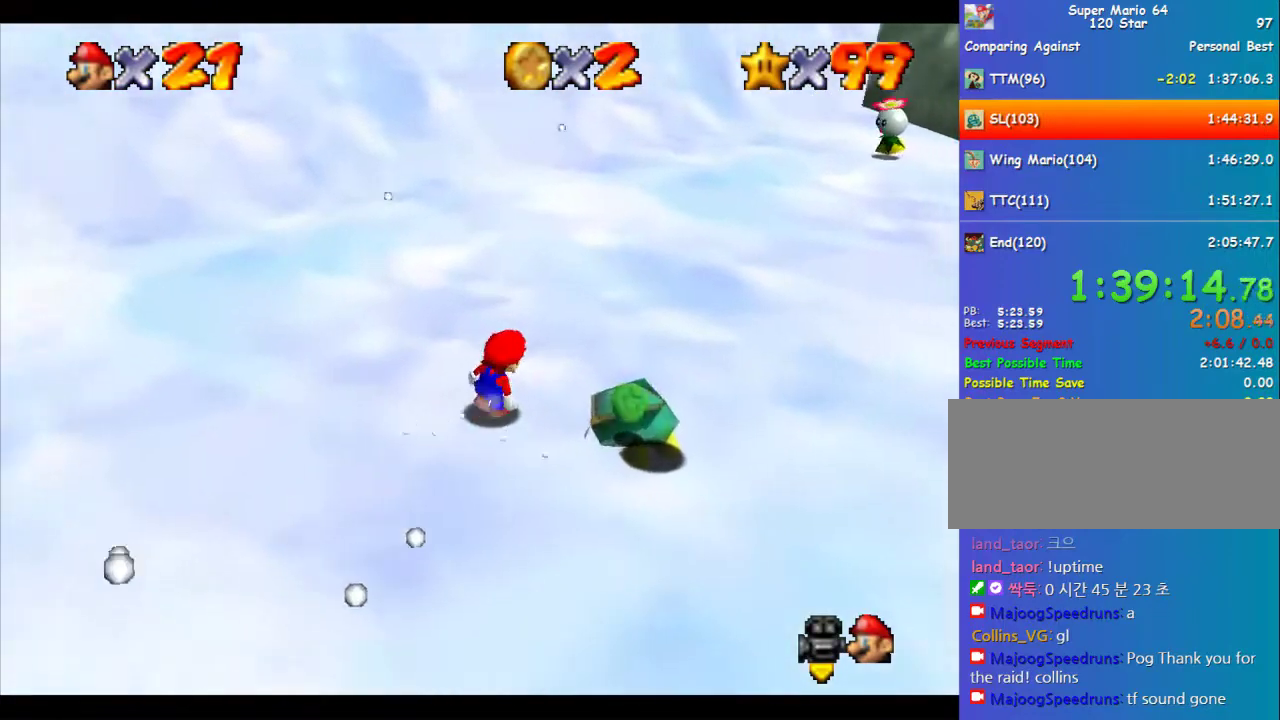
{"buttons": [], "left_stick": "center", "events": [[202, "A", "down"], [202, "B", "down"], [303, "A", "up"], [303, "B", "up"], [438, "left_stick", "center"]]}
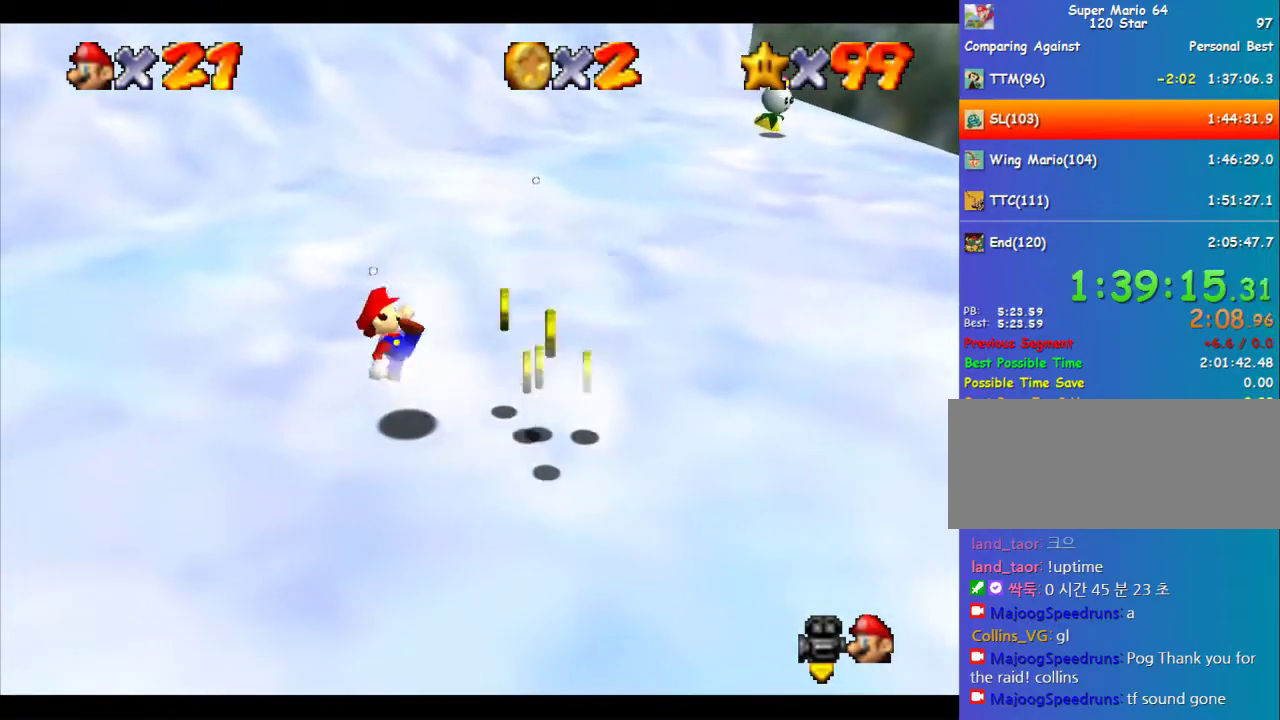
{"buttons": [], "left_stick": "up", "events": [[202, "left_stick", "left"], [270, "left_stick", "right"], [371, "left_stick", "up-right"], [506, "left_stick", "up"]]}
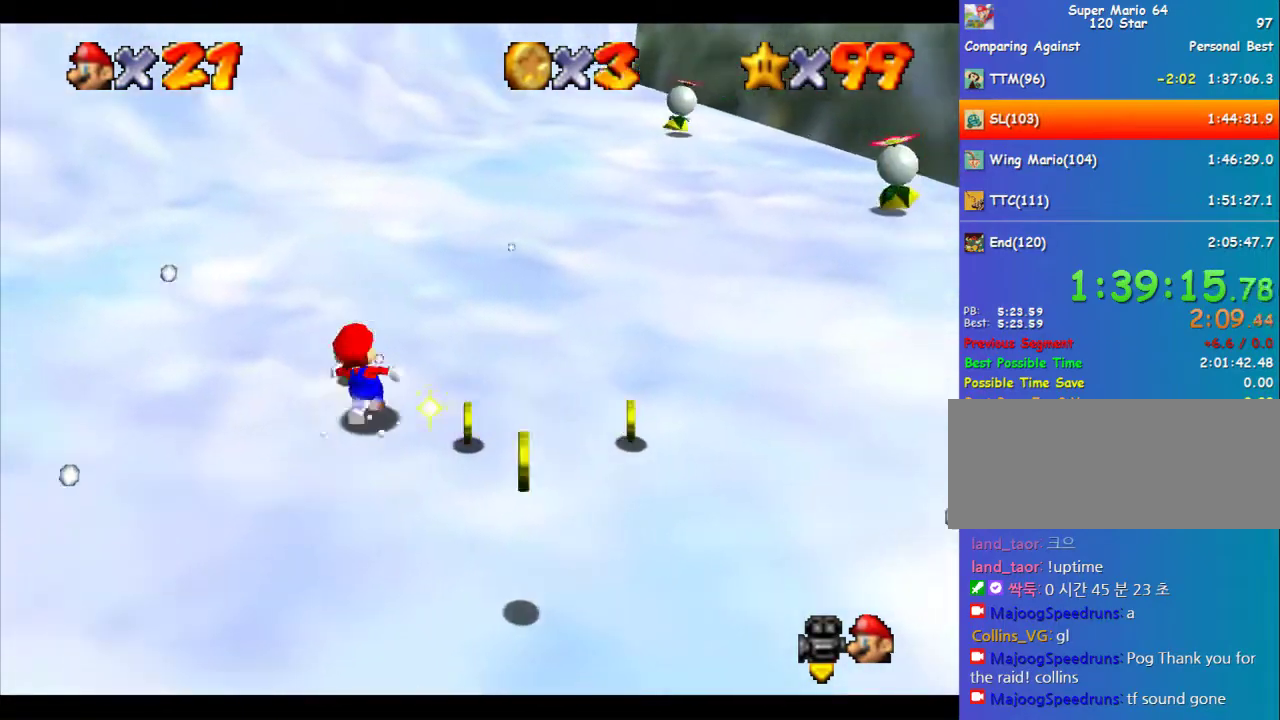
{"buttons": [], "left_stick": "down", "events": [[134, "left_stick", "right"], [235, "left_stick", "down-right"], [404, "left_stick", "down"]]}
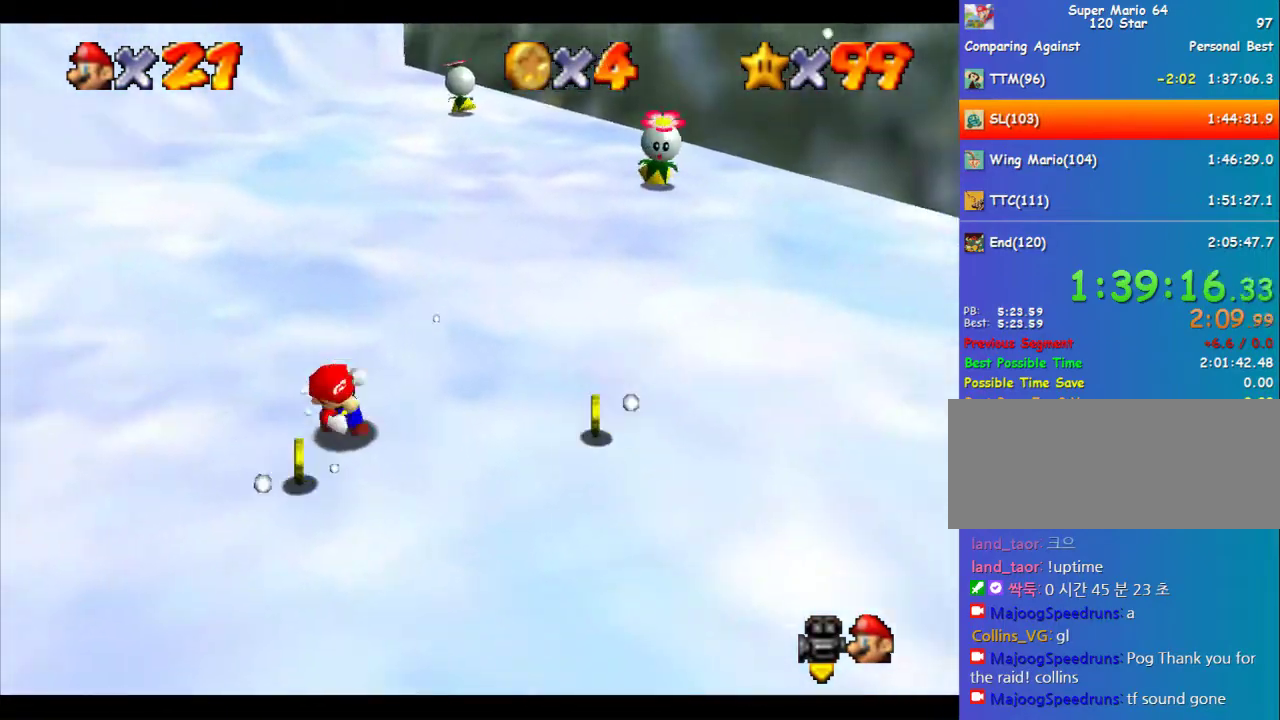
{"buttons": [], "left_stick": "down", "events": [[168, "A", "down"], [269, "A", "up"]]}
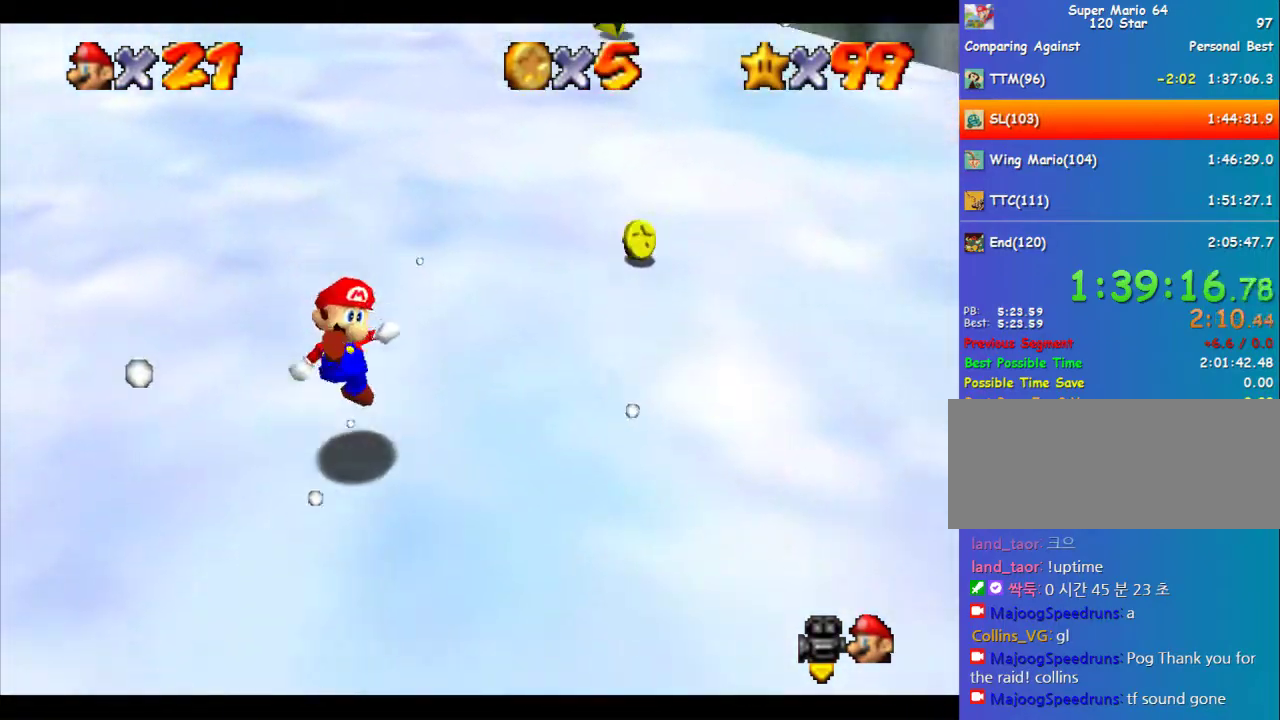
{"buttons": [], "left_stick": "down-right", "events": [[506, "left_stick", "down-right"]]}
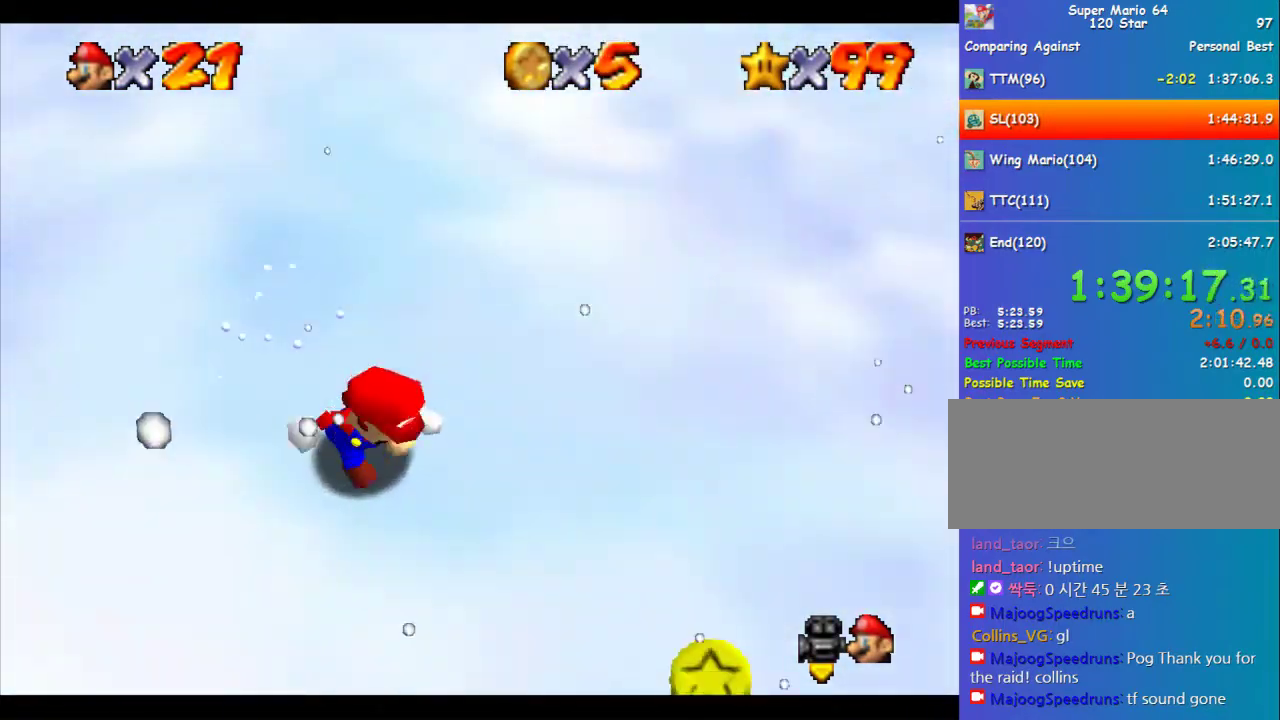
{"buttons": [], "left_stick": "right", "events": [[370, "left_stick", "right"]]}
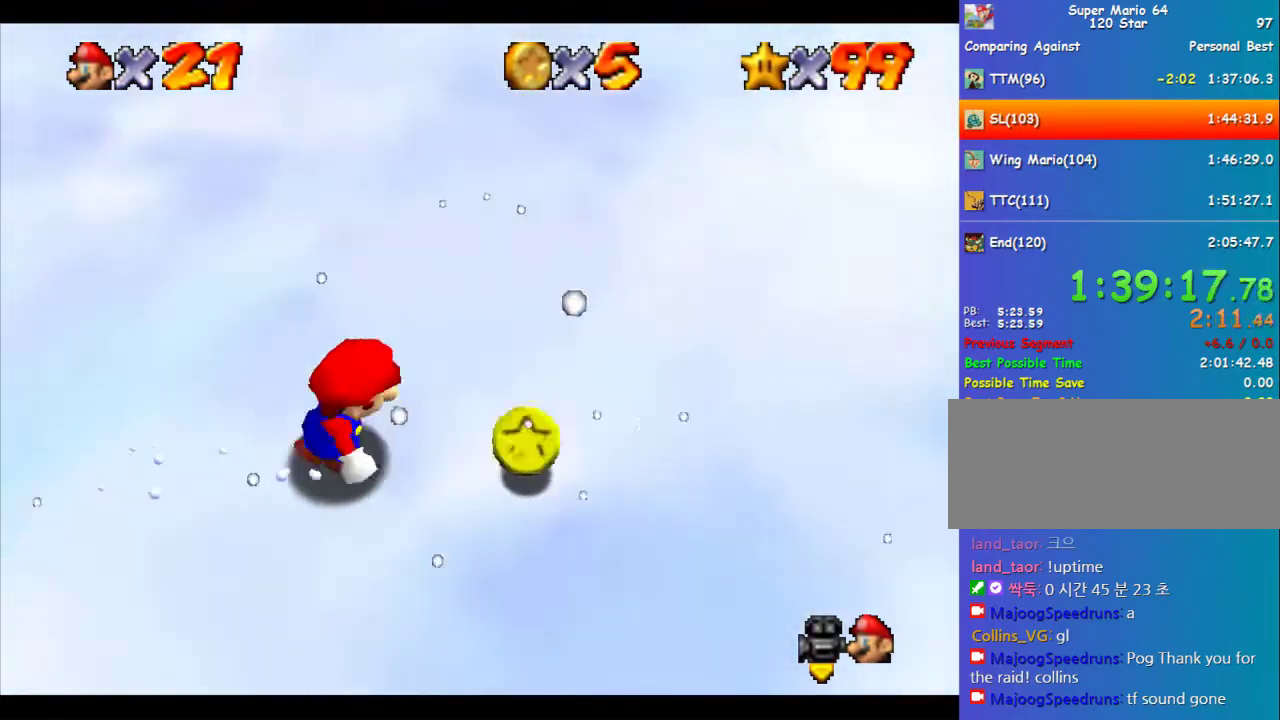
{"buttons": [], "left_stick": "up-right", "events": [[101, "left_stick", "up-right"], [168, "left_stick", "up"], [236, "left_stick", "up-left"], [438, "left_stick", "up-right"]]}
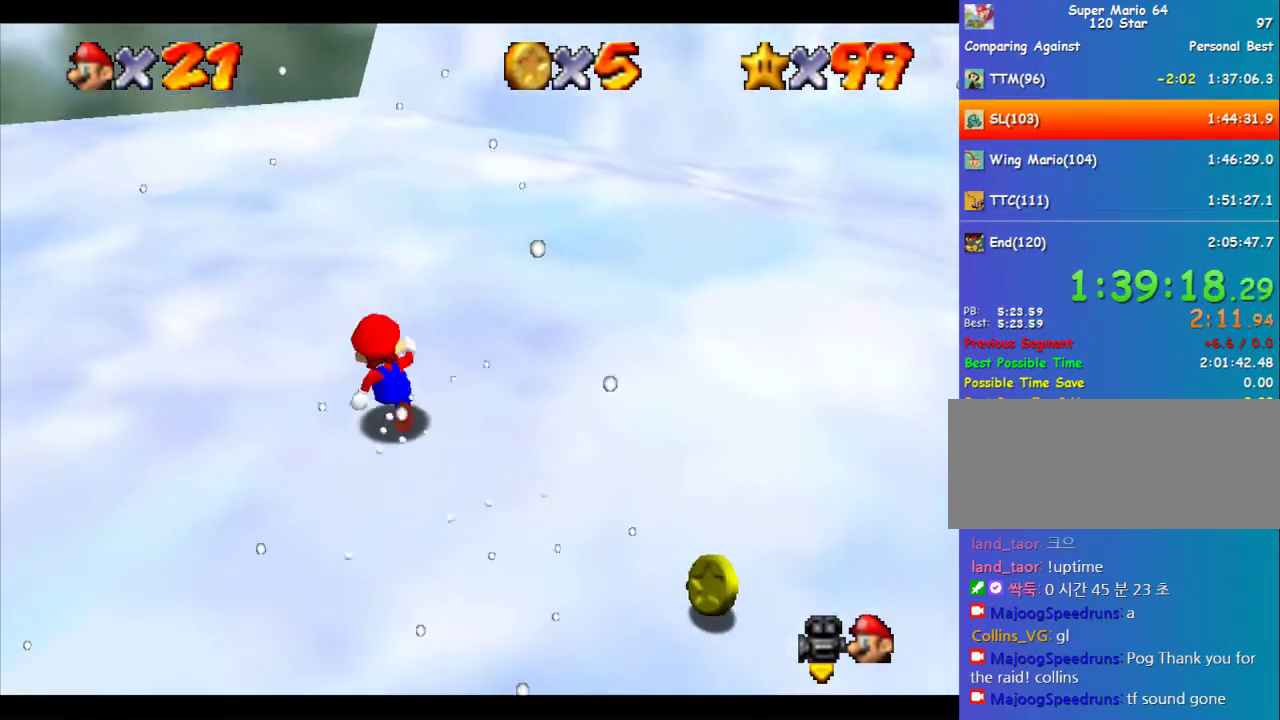
{"buttons": [], "left_stick": "down-right", "events": [[101, "left_stick", "right"], [472, "left_stick", "down-right"]]}
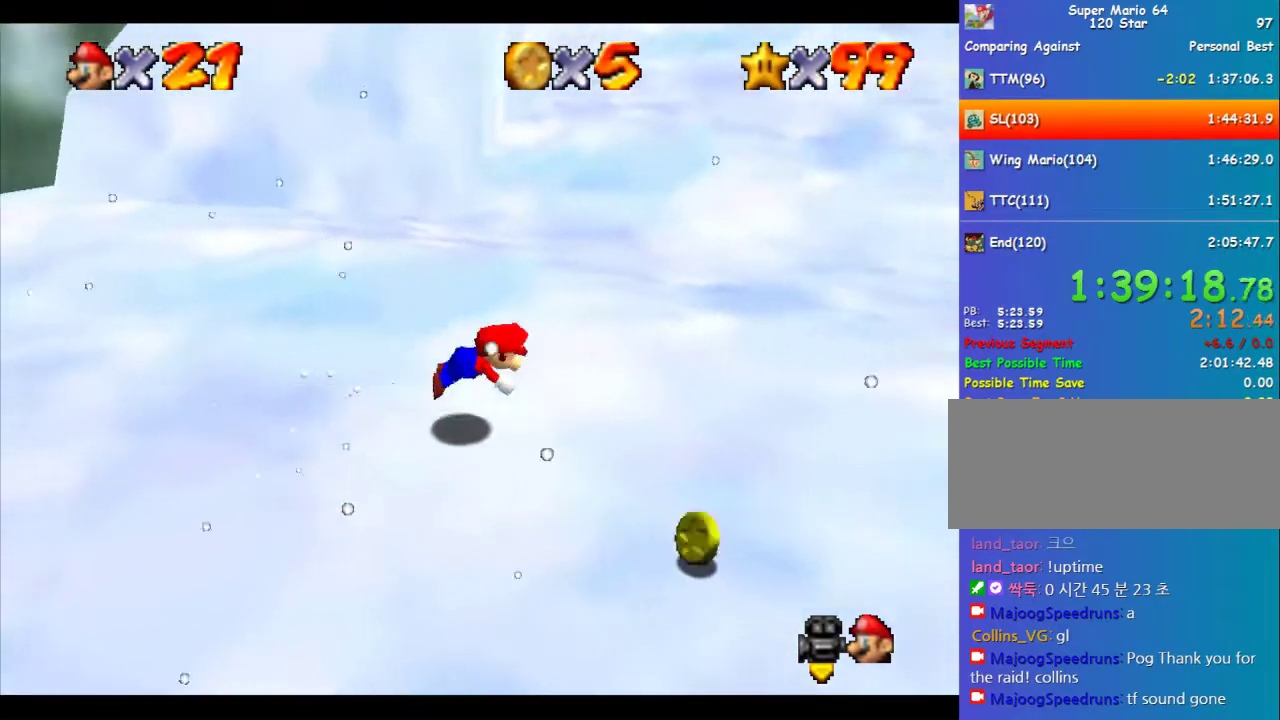
{"buttons": ["C_RIGHT"], "left_stick": "right", "events": [[33, "left_stick", "down-left"], [202, "left_stick", "down"], [269, "B", "down"], [269, "left_stick", "center"], [303, "A", "down"], [336, "B", "up"], [336, "left_stick", "left"], [370, "A", "up"], [438, "left_stick", "center"], [471, "C_RIGHT", "down"], [505, "left_stick", "right"]]}
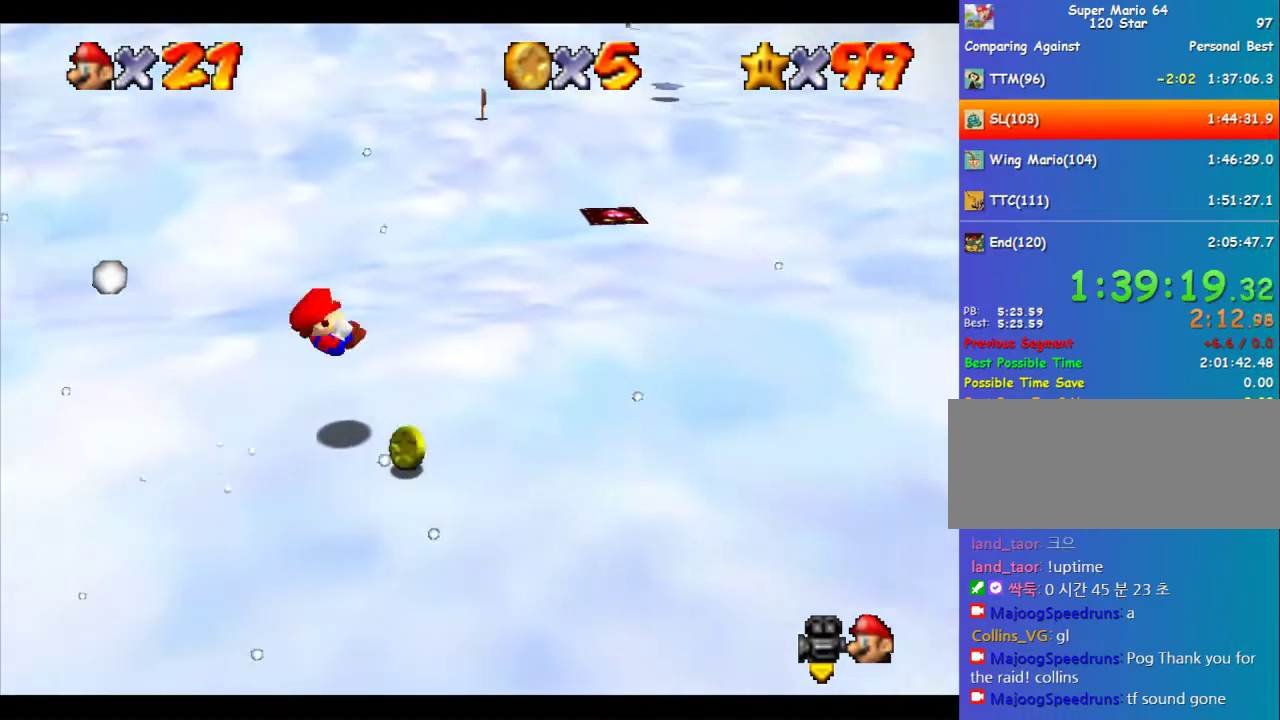
{"buttons": ["A"], "left_stick": "left", "events": [[135, "left_stick", "down-right"], [168, "C_RIGHT", "up"], [269, "C_RIGHT", "down"], [337, "C_RIGHT", "up"], [337, "left_stick", "left"], [438, "A", "down"]]}
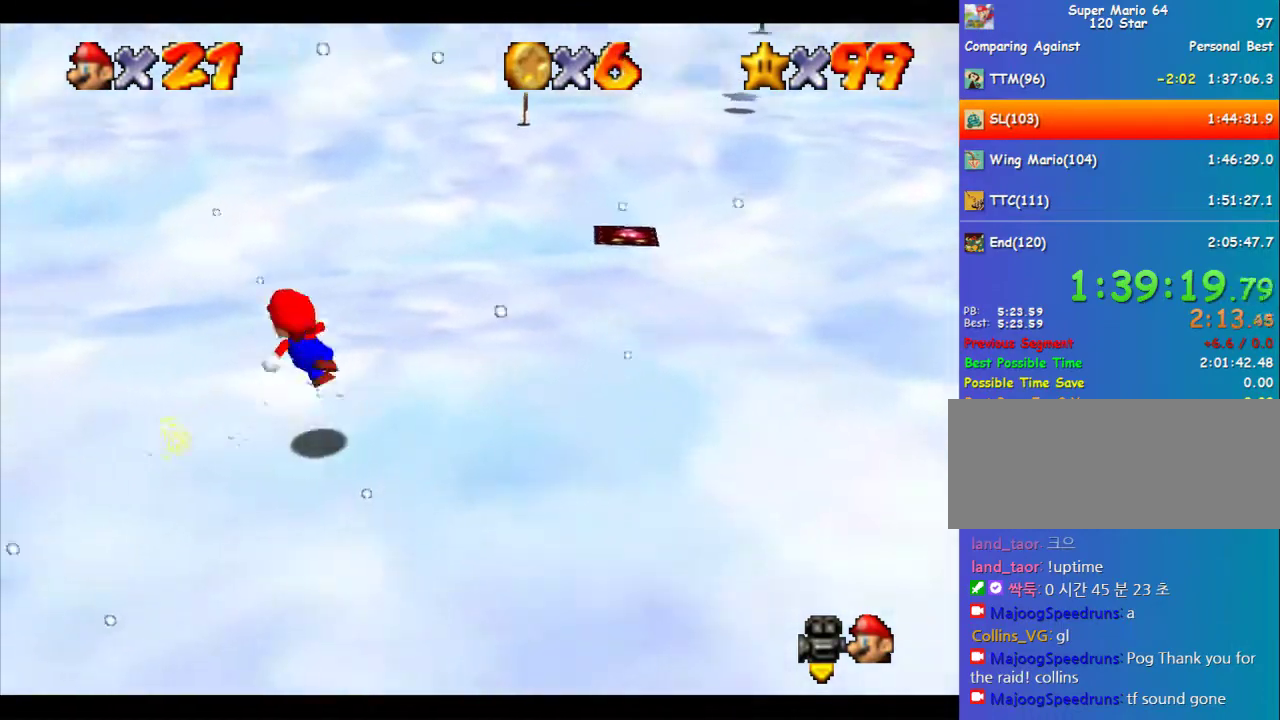
{"buttons": [], "left_stick": "up-left", "events": [[68, "A", "up"], [102, "left_stick", "up-left"], [135, "C_RIGHT", "down"], [236, "C_RIGHT", "up"], [304, "C_RIGHT", "down"], [438, "C_RIGHT", "up"]]}
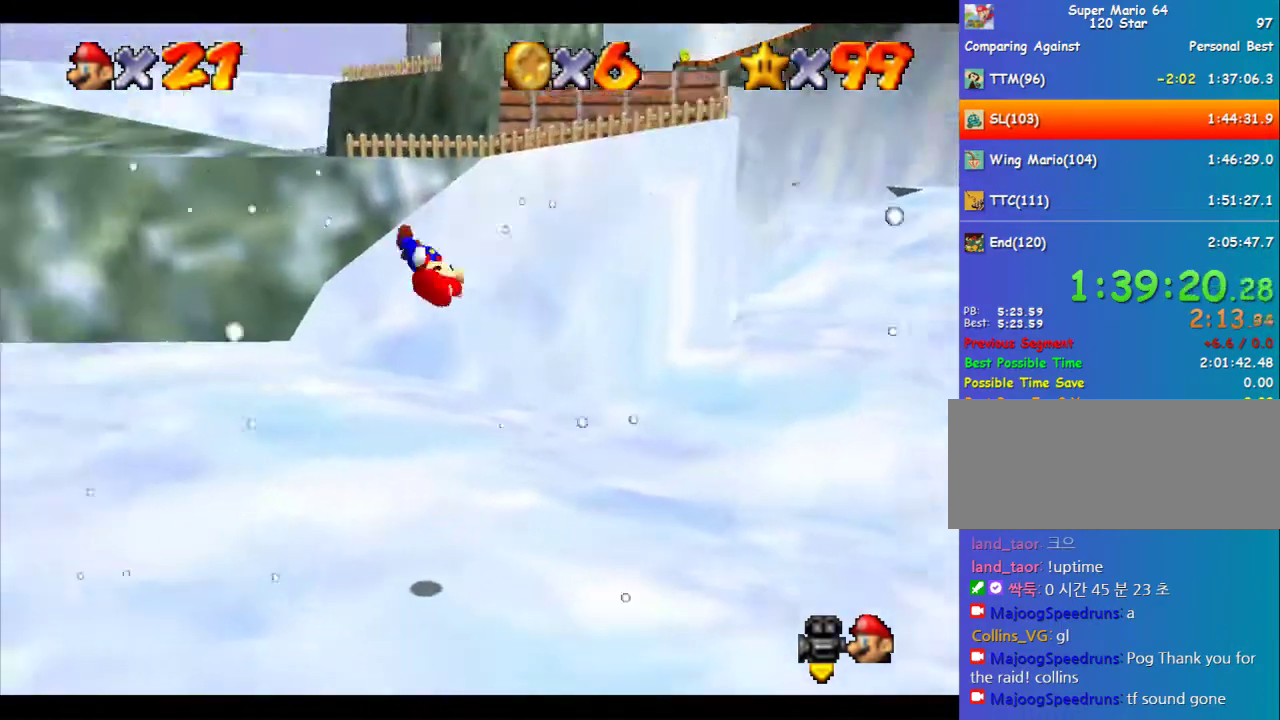
{"buttons": [], "left_stick": "up", "events": [[33, "C_RIGHT", "down"], [67, "left_stick", "up"], [101, "C_RIGHT", "up"]]}
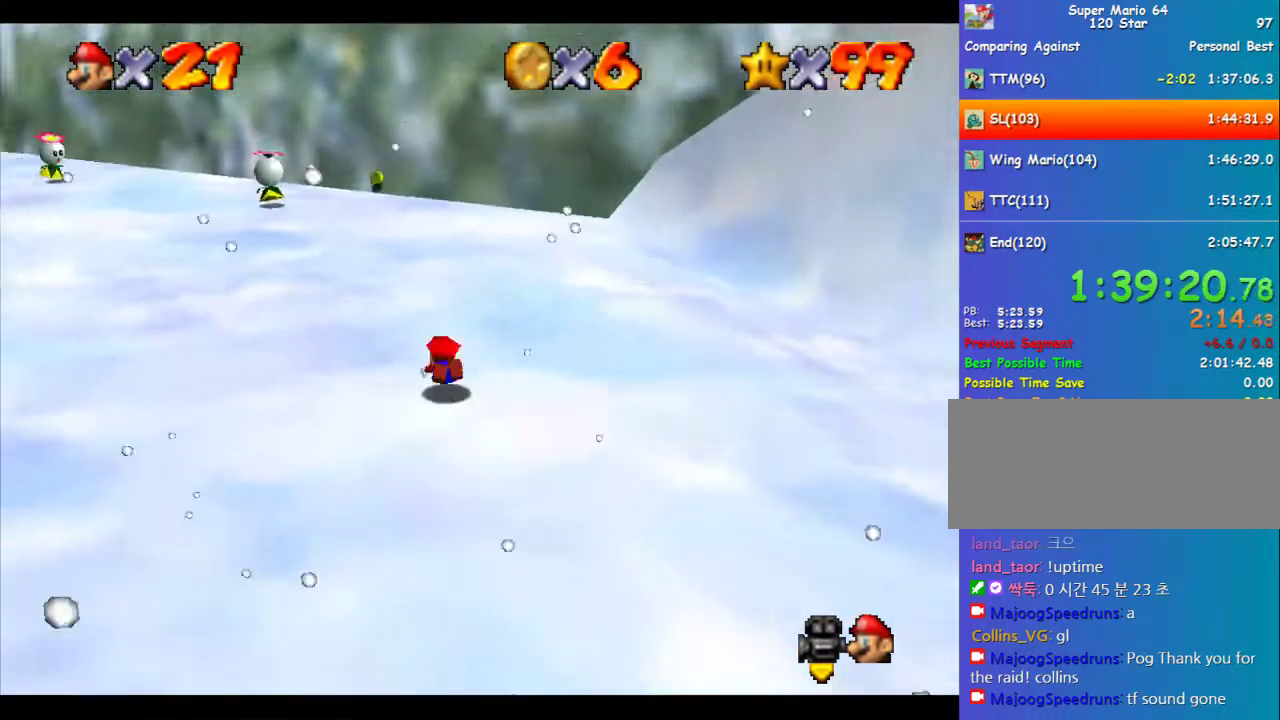
{"buttons": ["A"], "left_stick": "up", "events": [[67, "B", "down"], [101, "A", "down"], [135, "B", "up"]]}
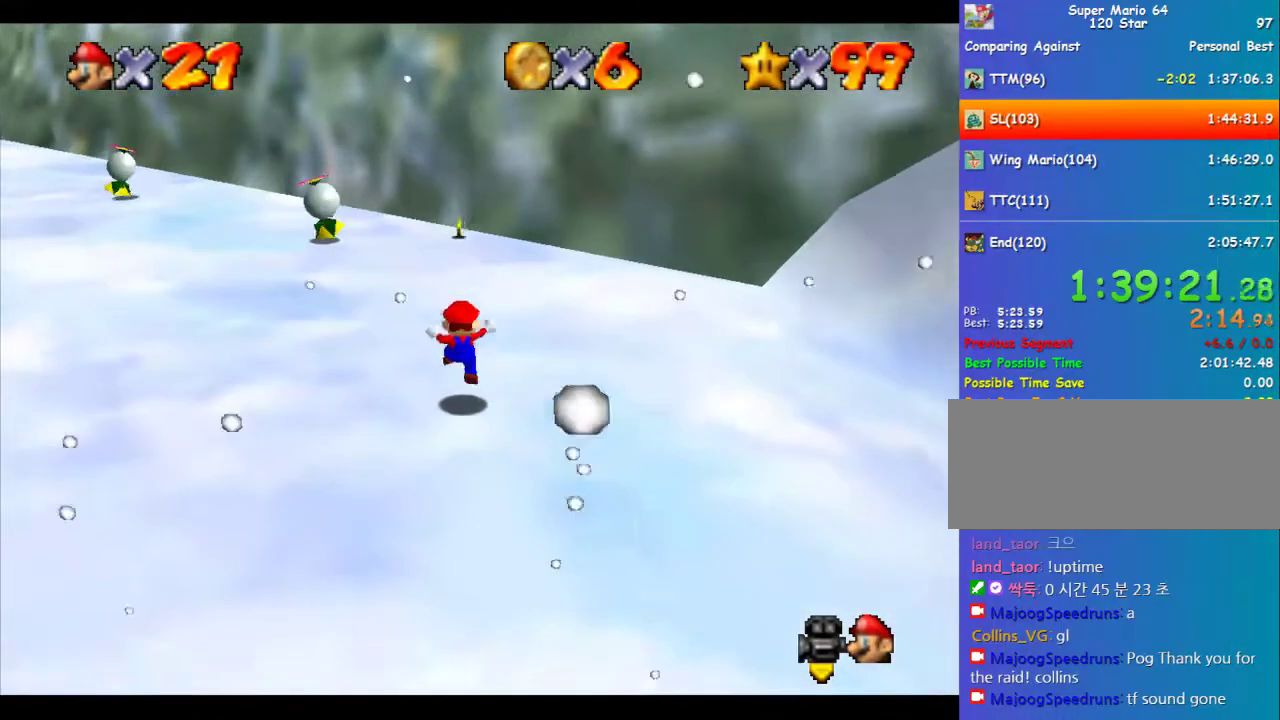
{"buttons": ["C_RIGHT"], "left_stick": "up", "events": [[169, "A", "up"], [337, "C_RIGHT", "down"], [405, "C_RIGHT", "up"], [472, "C_RIGHT", "down"]]}
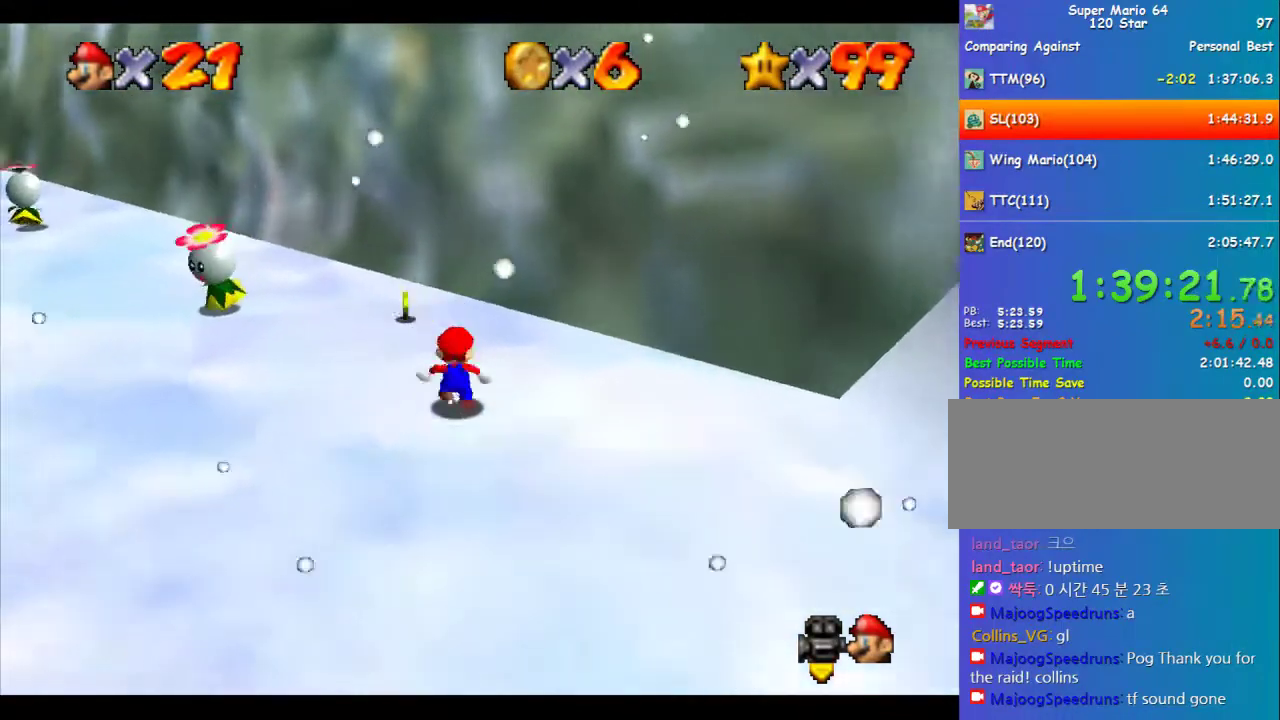
{"buttons": [], "left_stick": "up-left", "events": [[33, "C_RIGHT", "up"], [168, "left_stick", "up-left"]]}
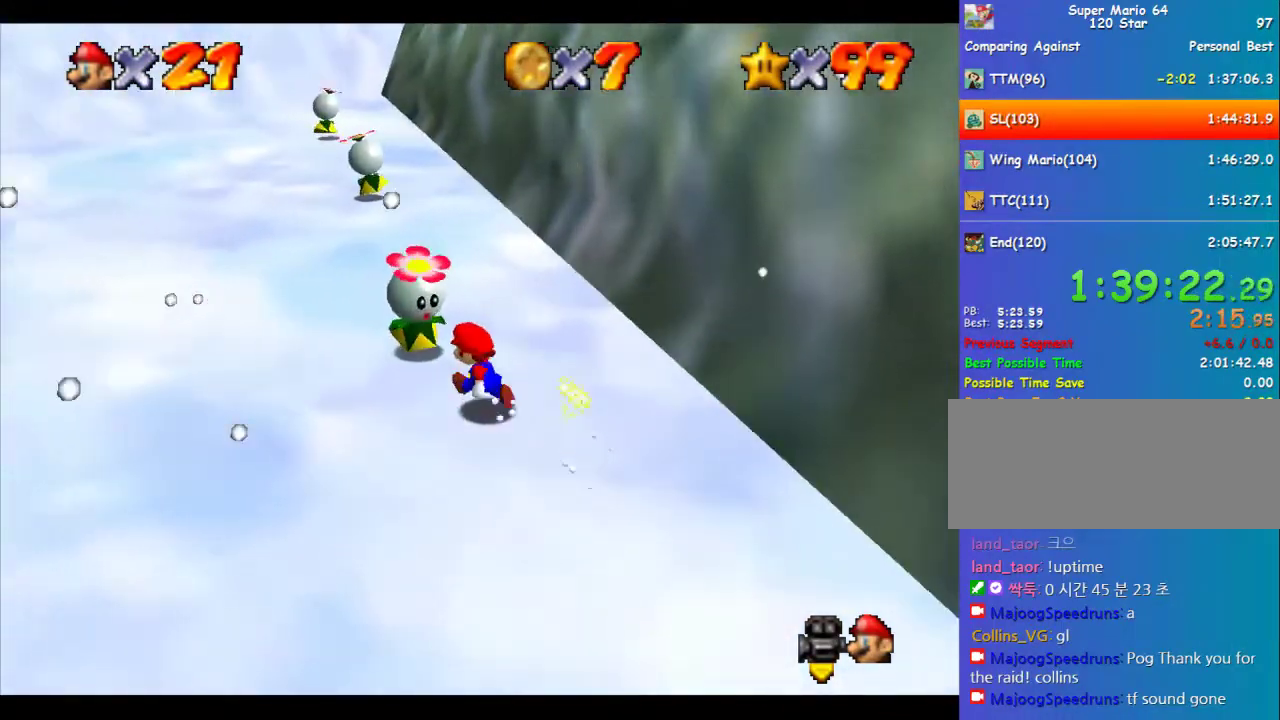
{"buttons": [], "left_stick": "up-left", "events": [[67, "left_stick", "center"], [472, "left_stick", "up-left"]]}
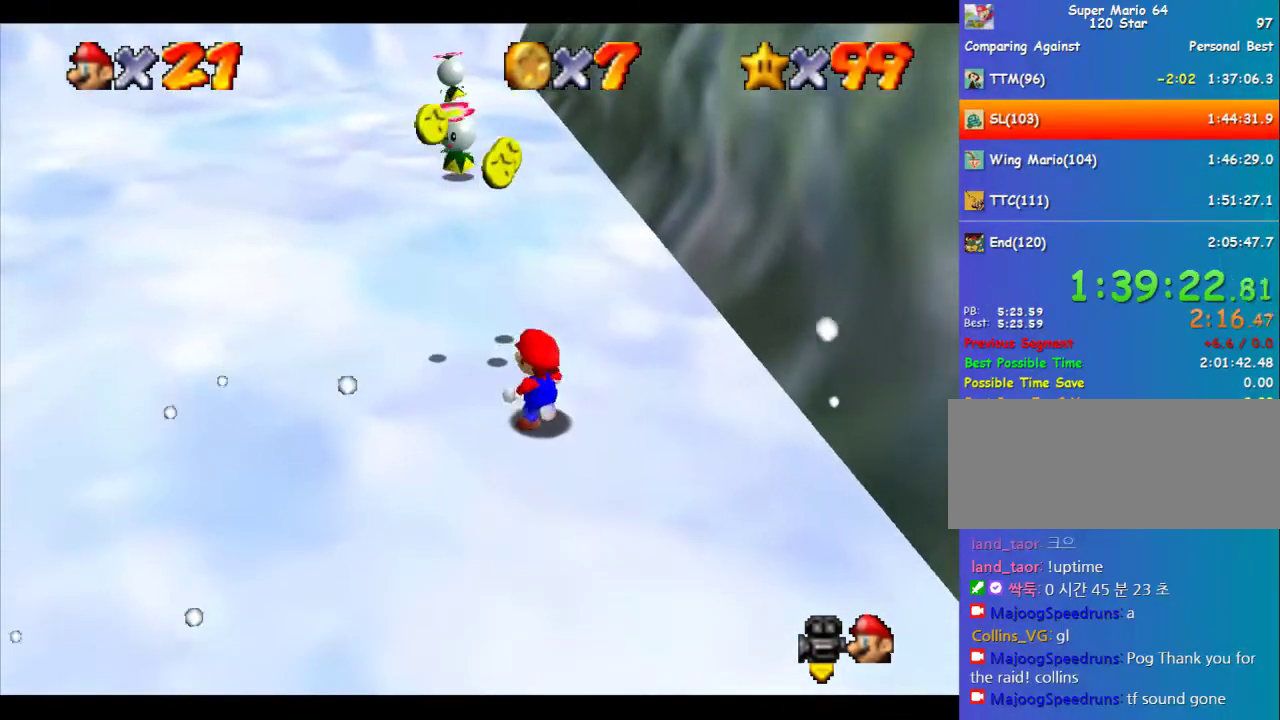
{"buttons": [], "left_stick": "left", "events": [[236, "left_stick", "up"], [371, "left_stick", "up-left"], [472, "left_stick", "left"]]}
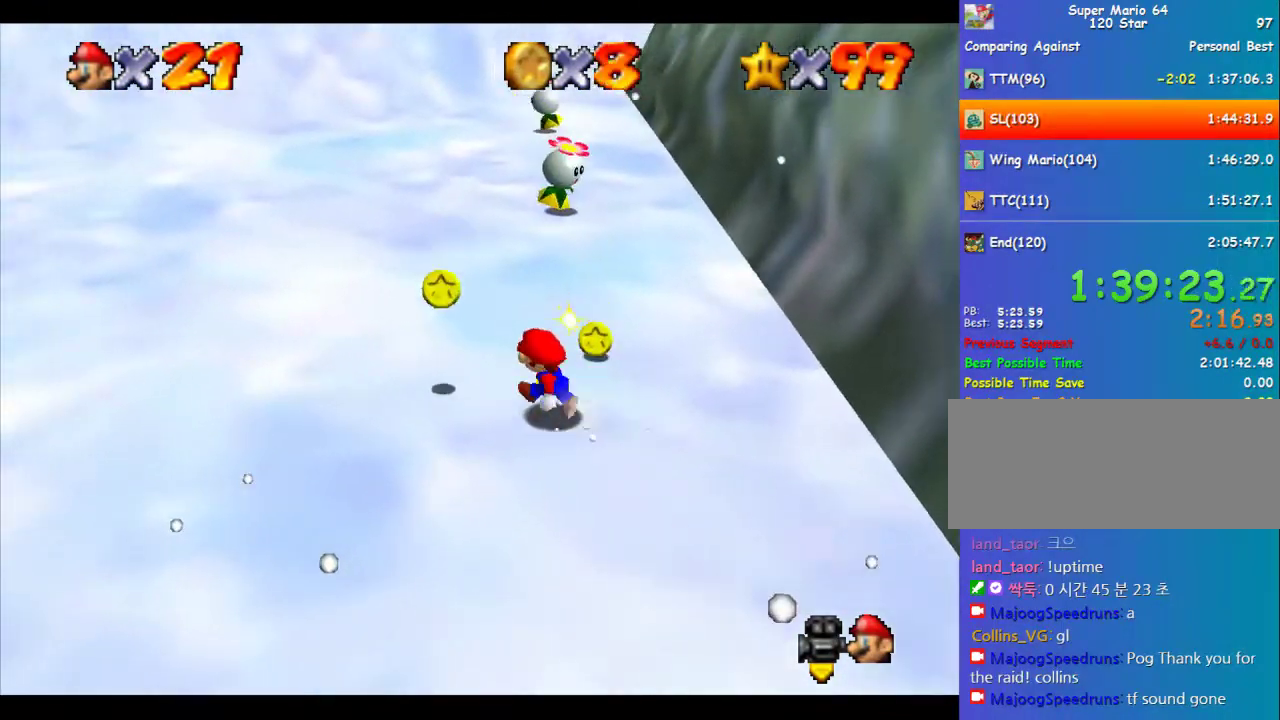
{"buttons": [], "left_stick": "up-right", "events": [[202, "left_stick", "up-left"], [370, "left_stick", "up-right"]]}
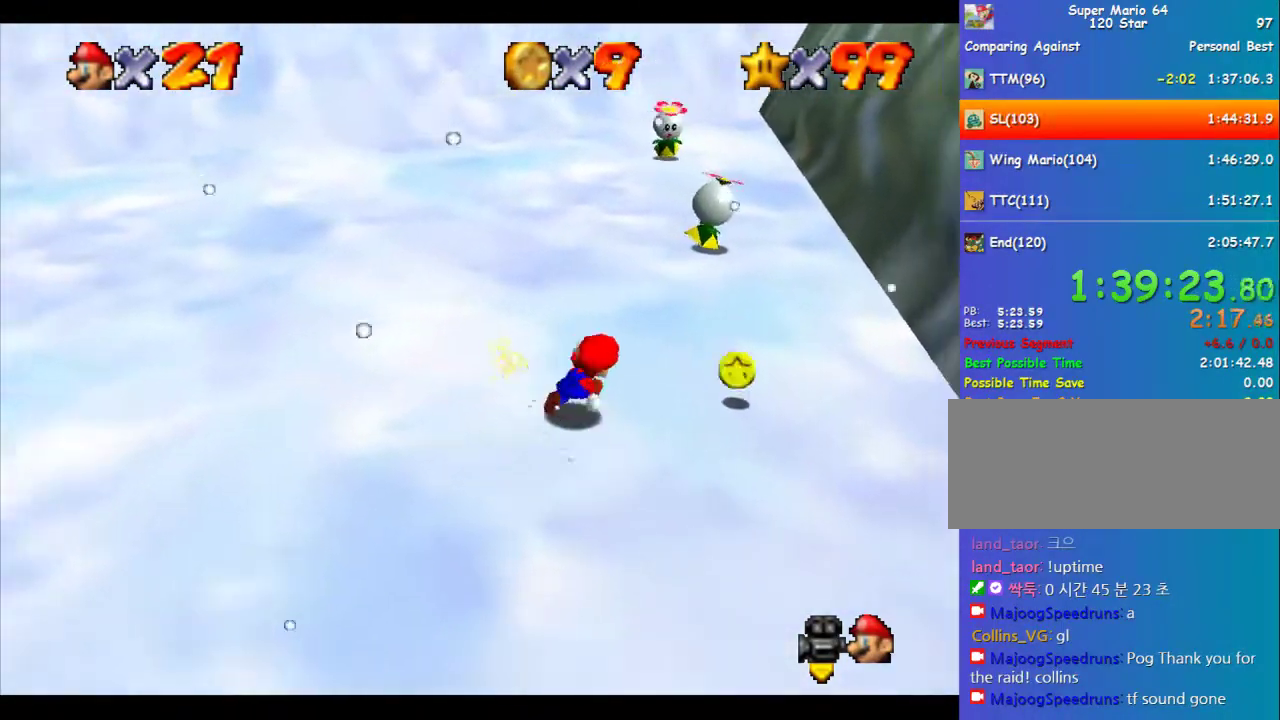
{"buttons": [], "left_stick": "up", "events": [[101, "left_stick", "right"], [303, "left_stick", "up-right"], [371, "left_stick", "up"]]}
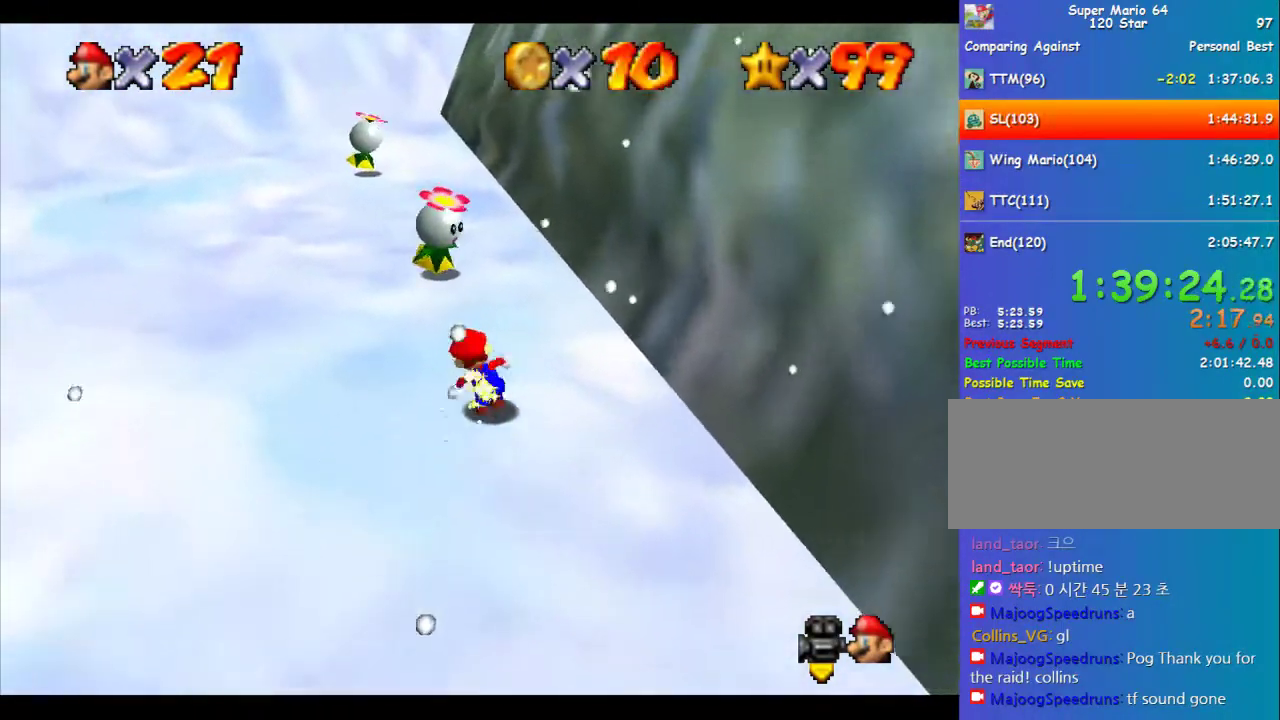
{"buttons": [], "left_stick": "center", "events": [[438, "left_stick", "center"]]}